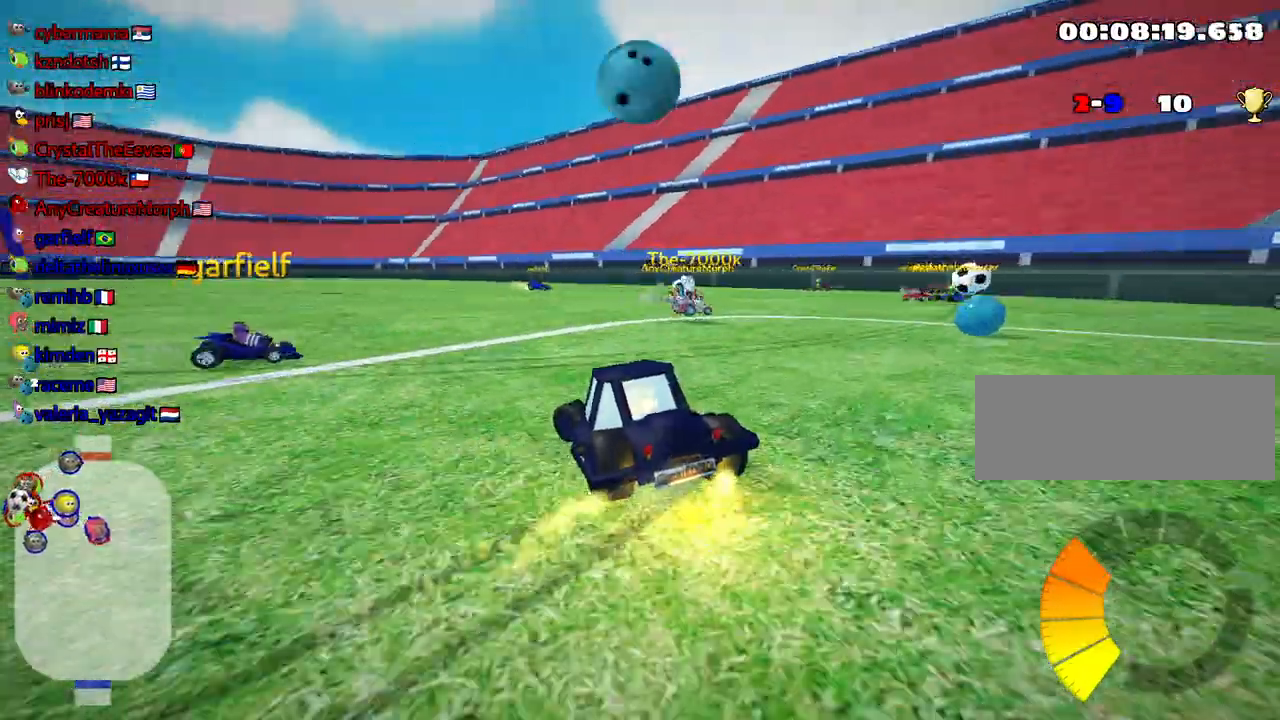
Gameplay with keyboard; each line is a JSON object with the keys held at the frame after it. "events" lists presses ("down") and releases ("up") of "down", "fire", "flag", "left", "look", "nitro", "right", "skid" and "up" between this image and that frame as [ms after this image, input, new state], when the widget could be followed in between. No other keys are recorded. Mouse input is not recorded. Key names are as the overlay labels them; some are game actions (e.g. jump) rather than physical keys.
{"keys": ["right", "skid", "up"], "events": [[84, "left", "up"], [317, "right", "down"]]}
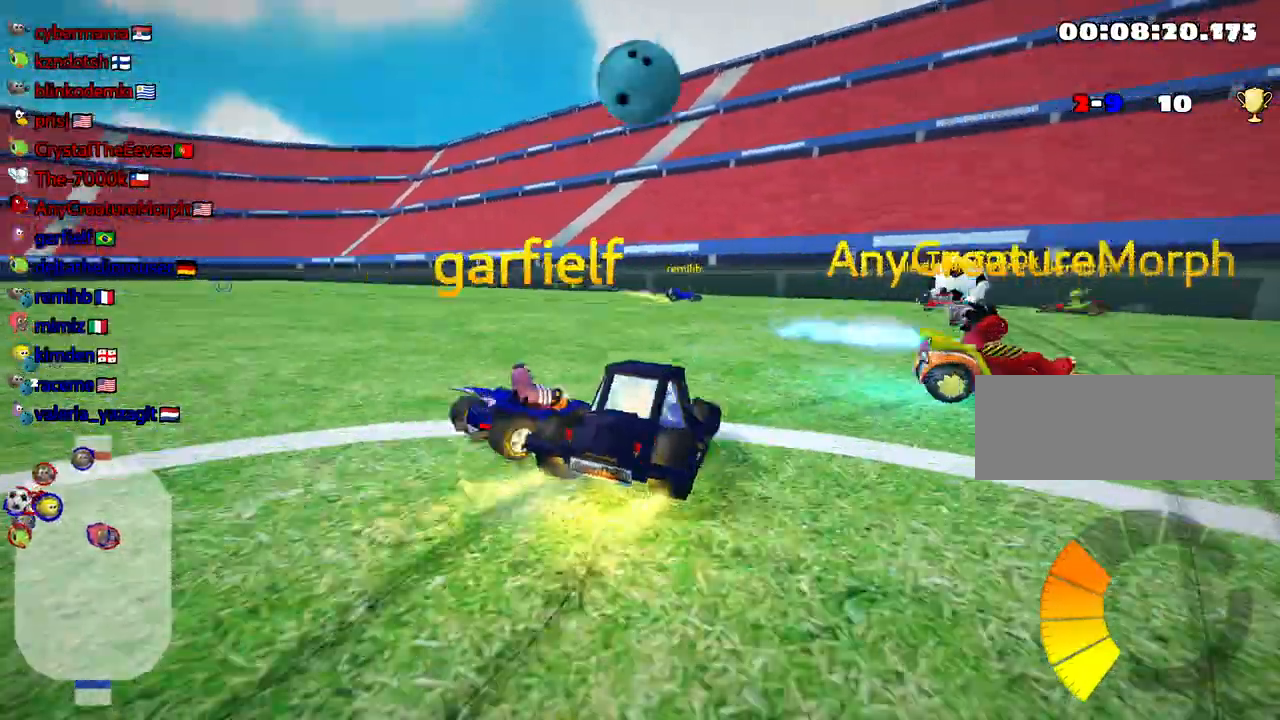
{"keys": ["left", "up"], "events": [[184, "left", "down"], [200, "right", "up"], [417, "skid", "up"]]}
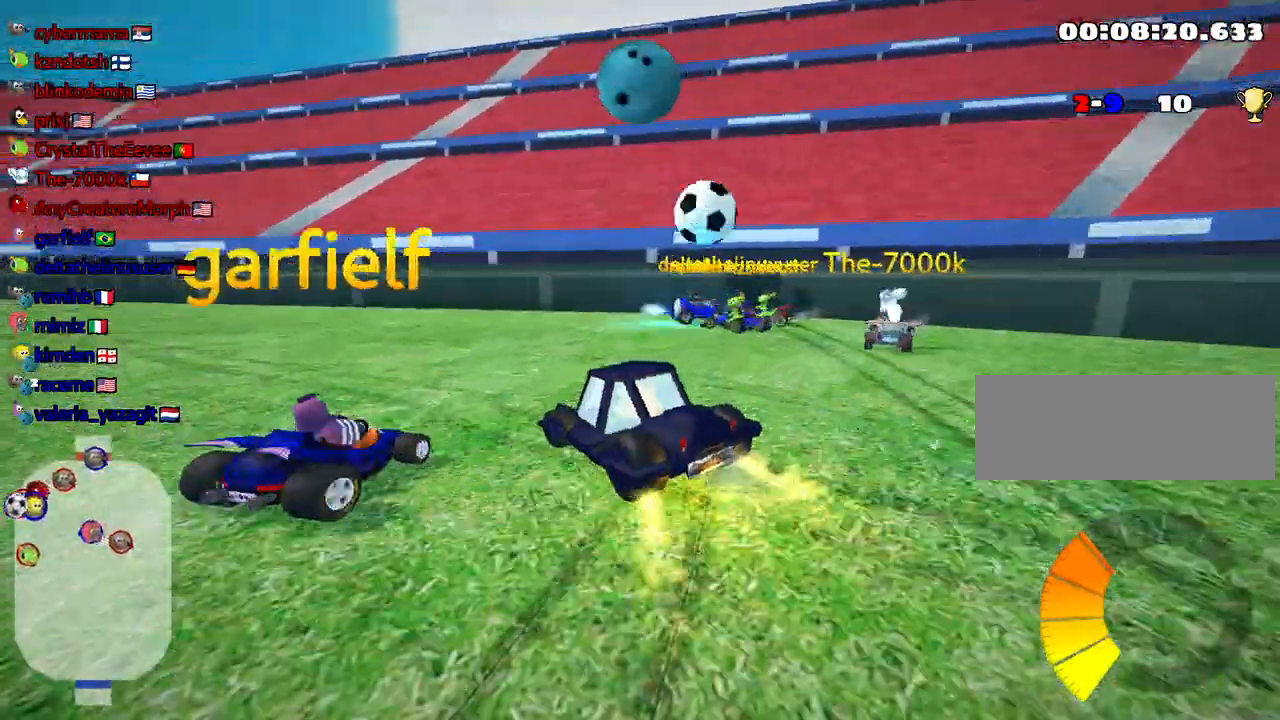
{"keys": ["left", "up"], "events": []}
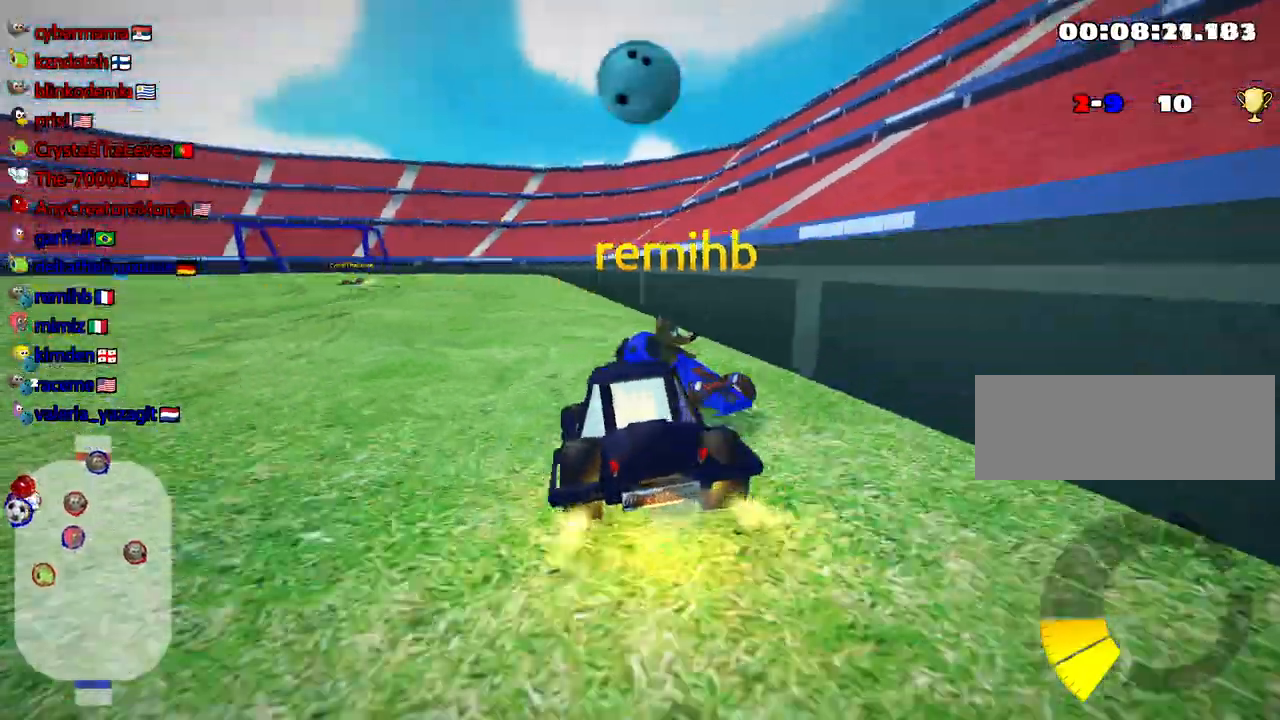
{"keys": ["left", "up"], "events": [[117, "left", "up"], [350, "left", "down"]]}
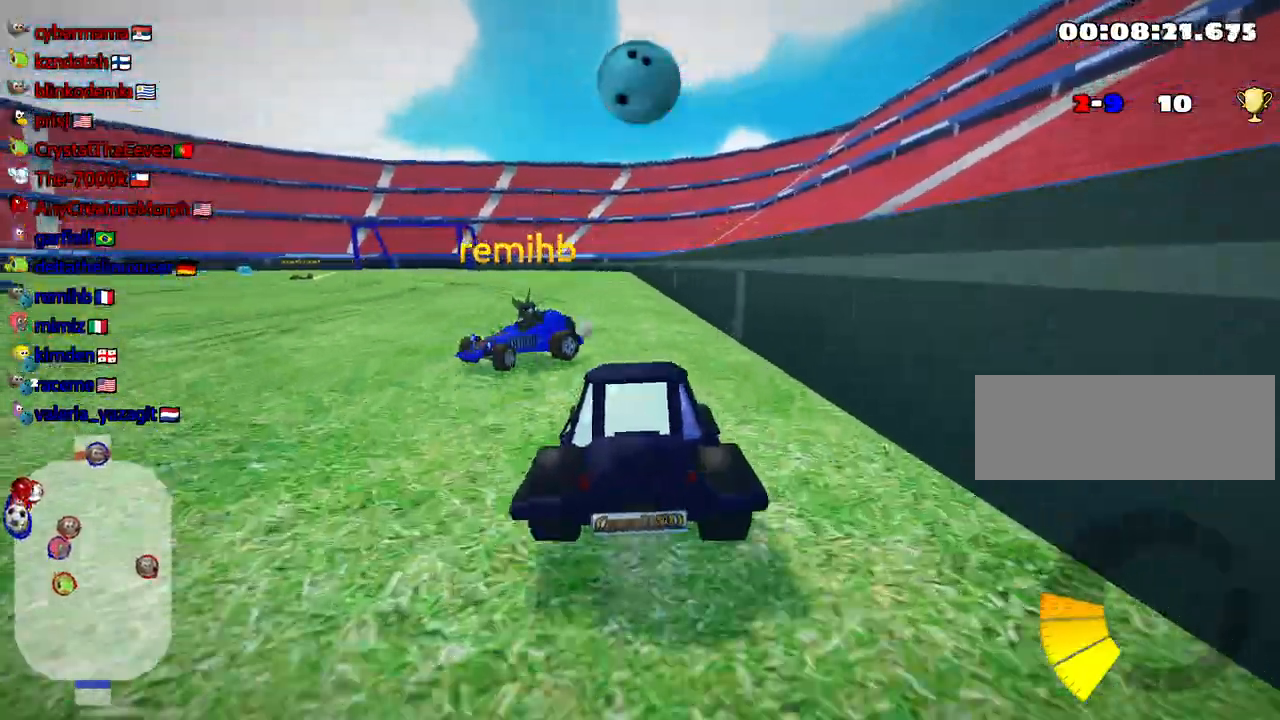
{"keys": ["right", "up"], "events": [[67, "left", "up"], [367, "right", "down"]]}
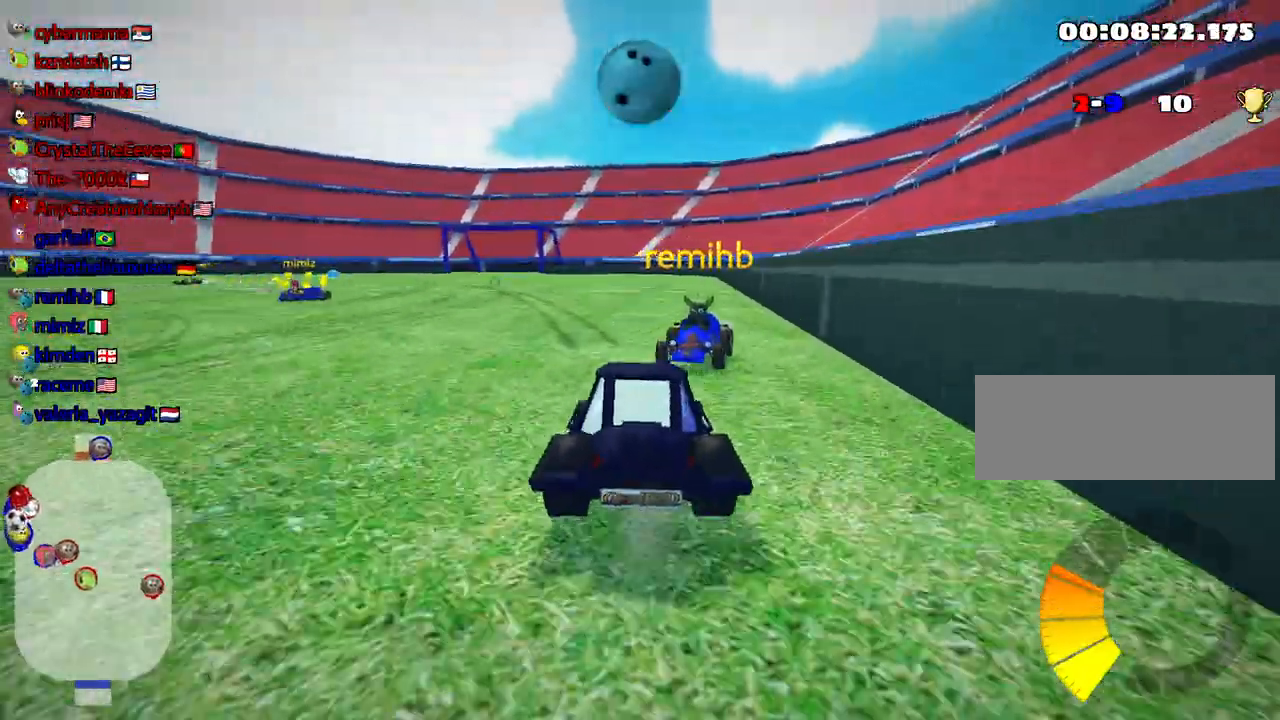
{"keys": [], "events": [[84, "up", "up"], [100, "right", "up"], [200, "flag", "down"], [367, "flag", "up"]]}
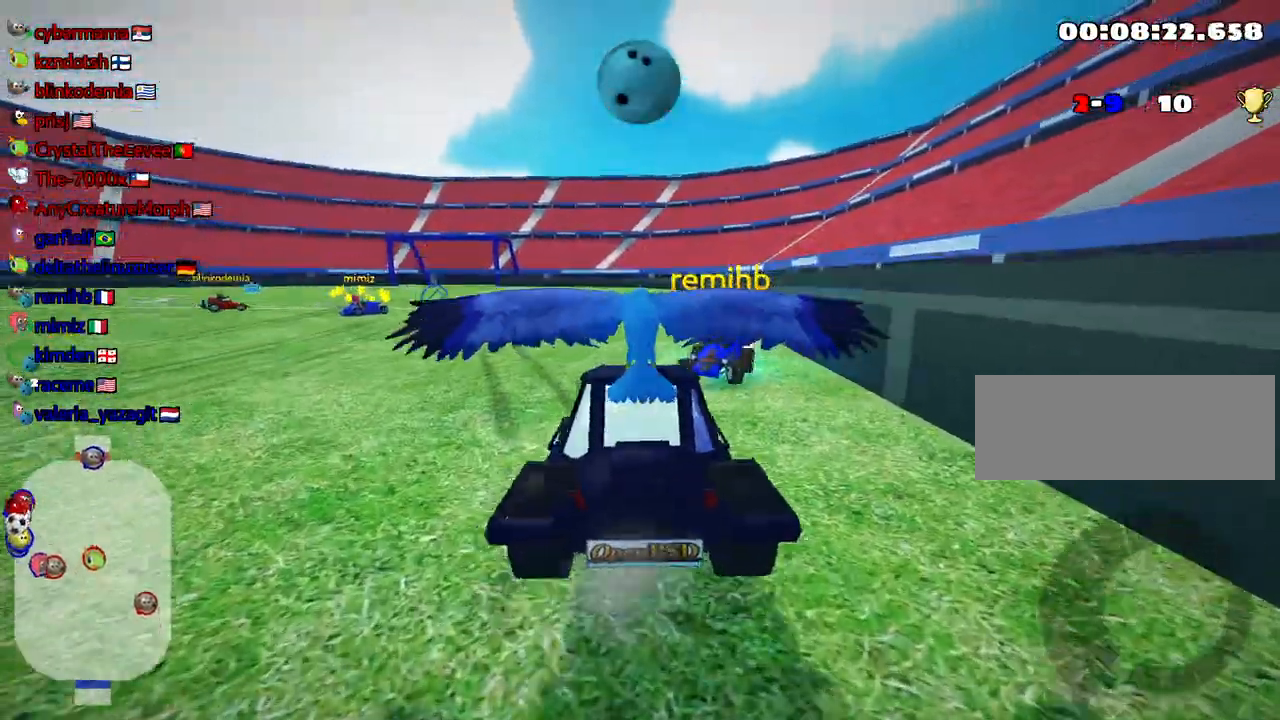
{"keys": ["up"], "events": [[84, "up", "down"]]}
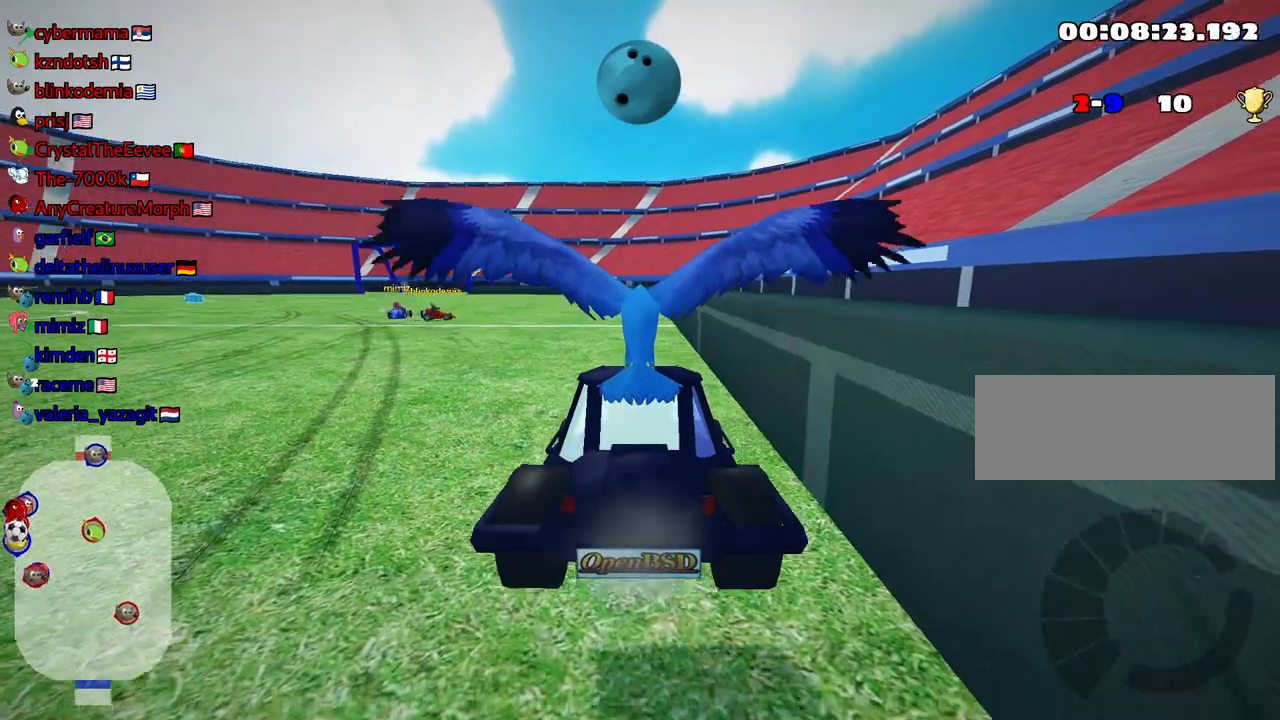
{"keys": ["left", "nitro", "up"], "events": [[467, "nitro", "down"], [500, "left", "down"]]}
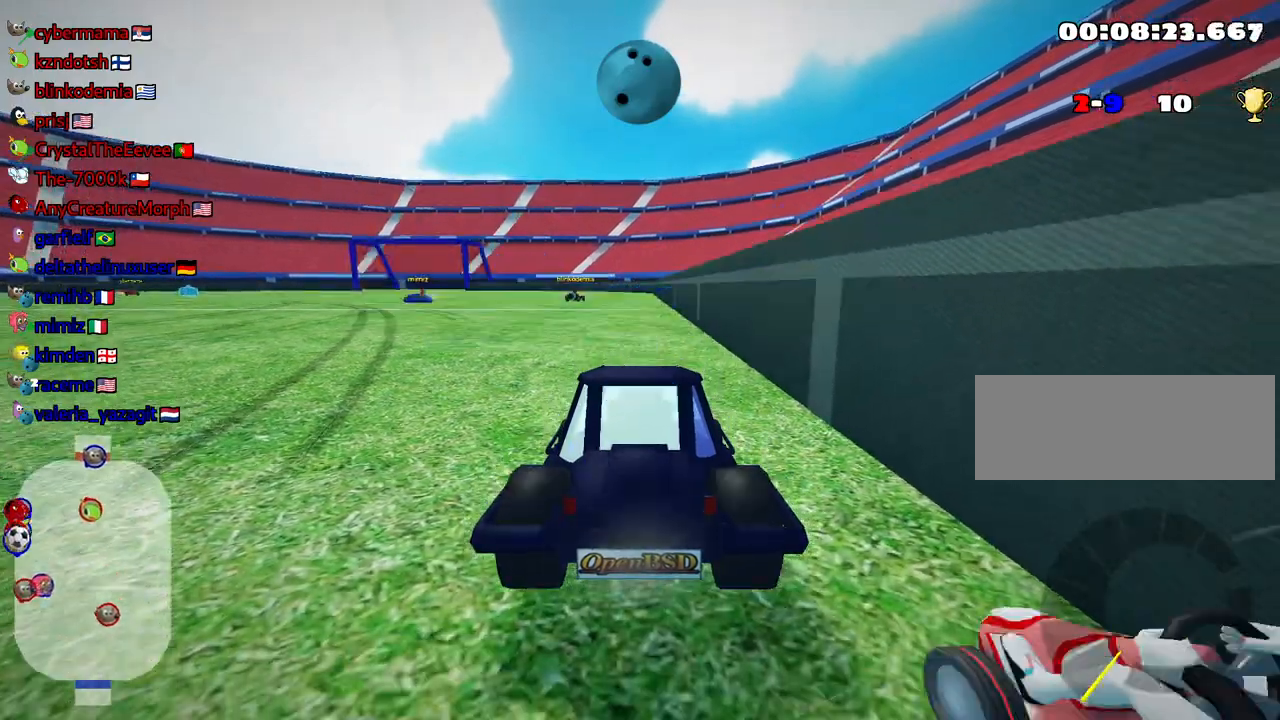
{"keys": ["look", "up"], "events": [[100, "look", "down"], [150, "nitro", "up"], [184, "left", "up"]]}
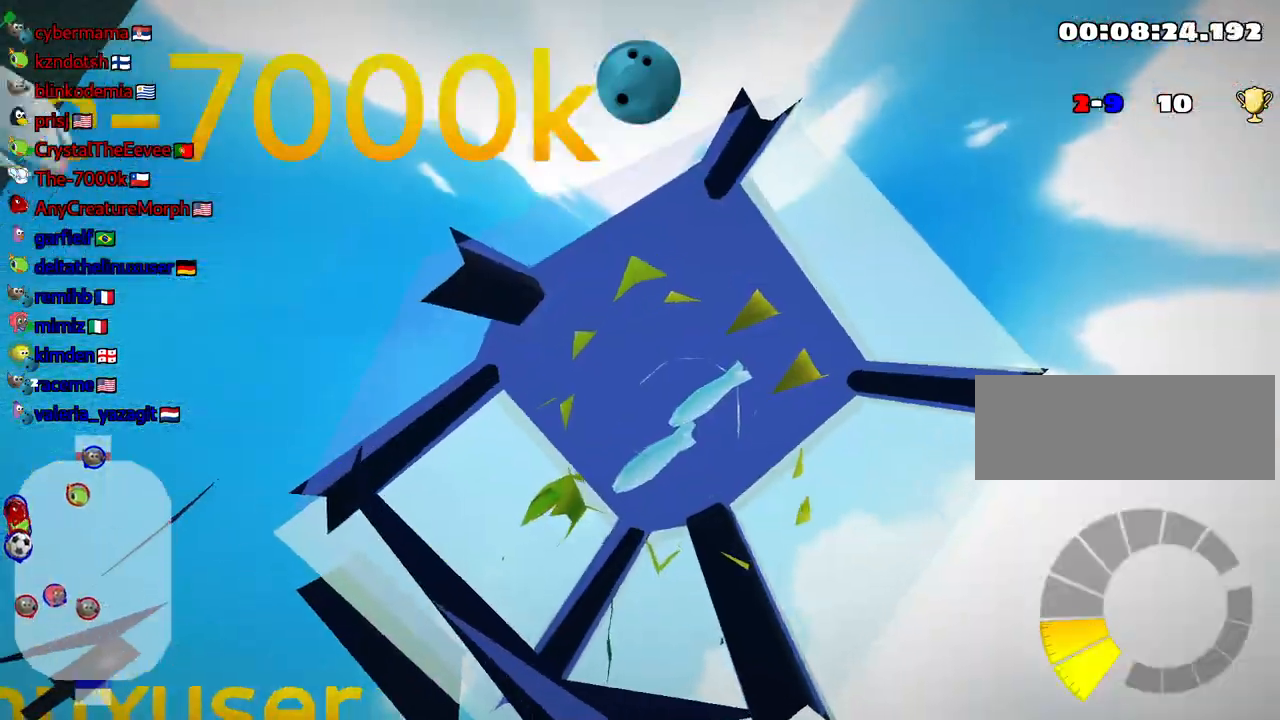
{"keys": ["look", "up"], "events": []}
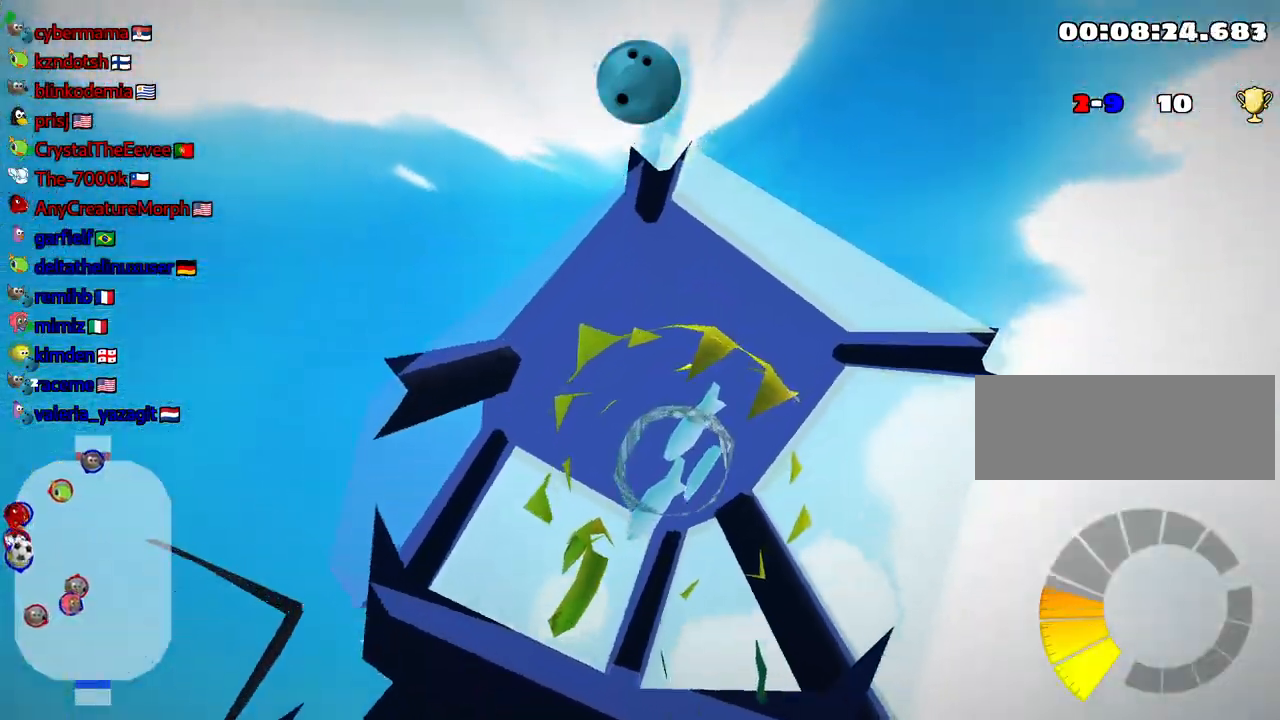
{"keys": ["look", "up"], "events": []}
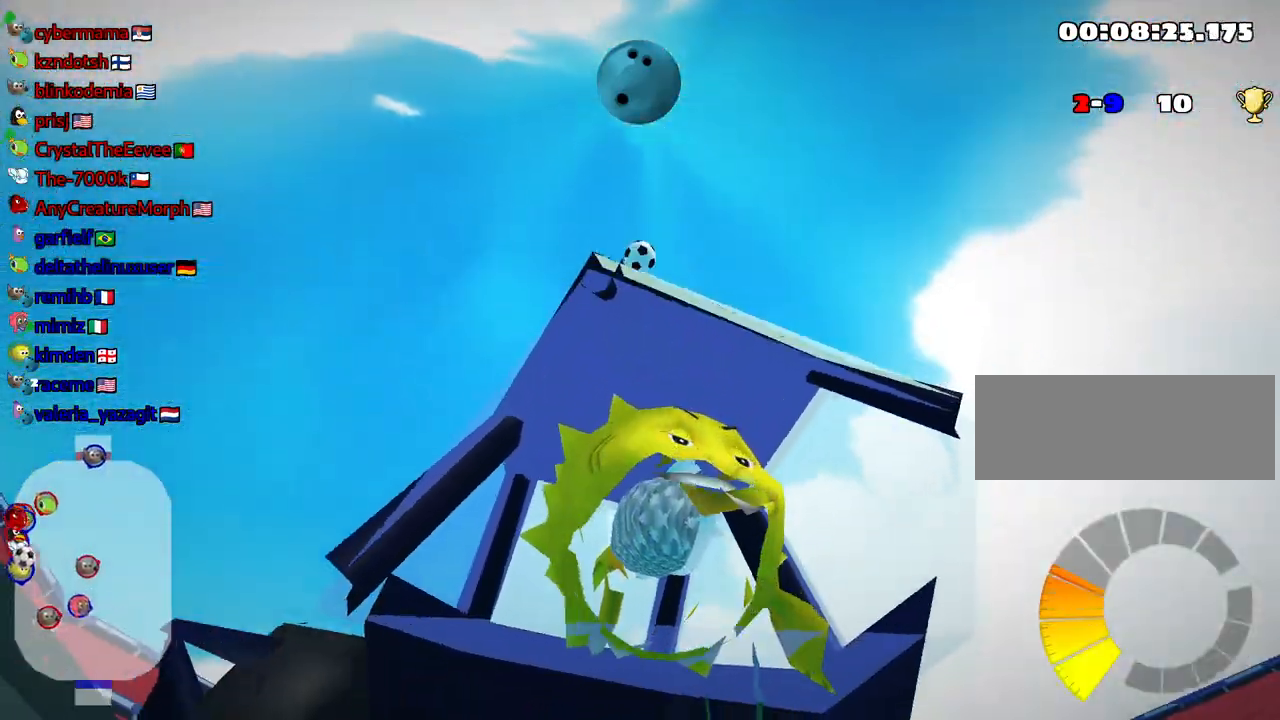
{"keys": ["look", "up"], "events": []}
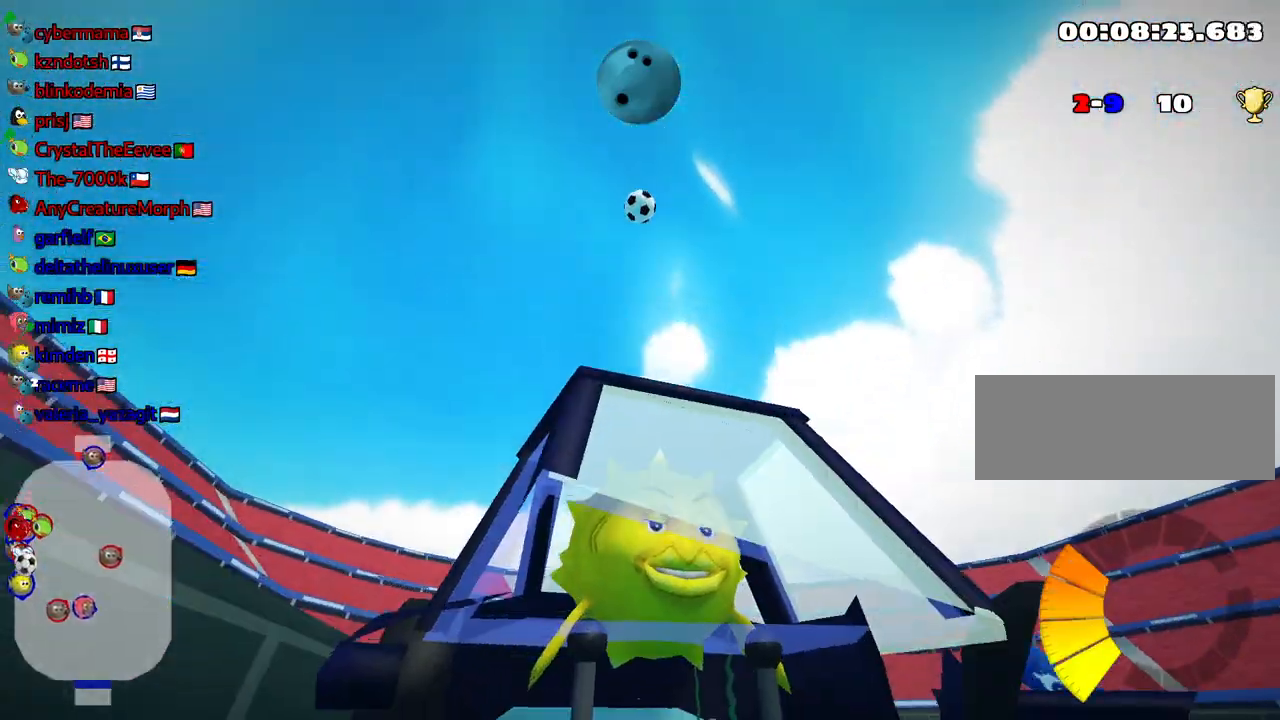
{"keys": ["look"], "events": [[484, "up", "up"]]}
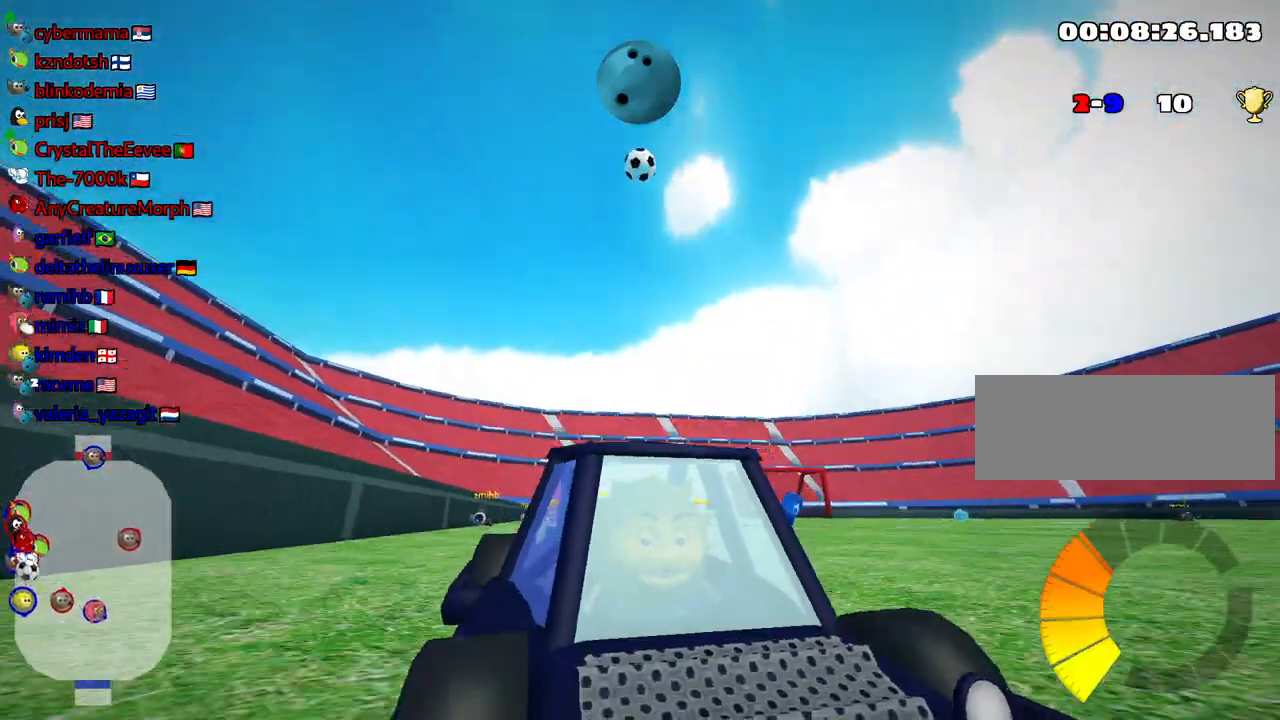
{"keys": ["down", "look"], "events": [[50, "down", "down"]]}
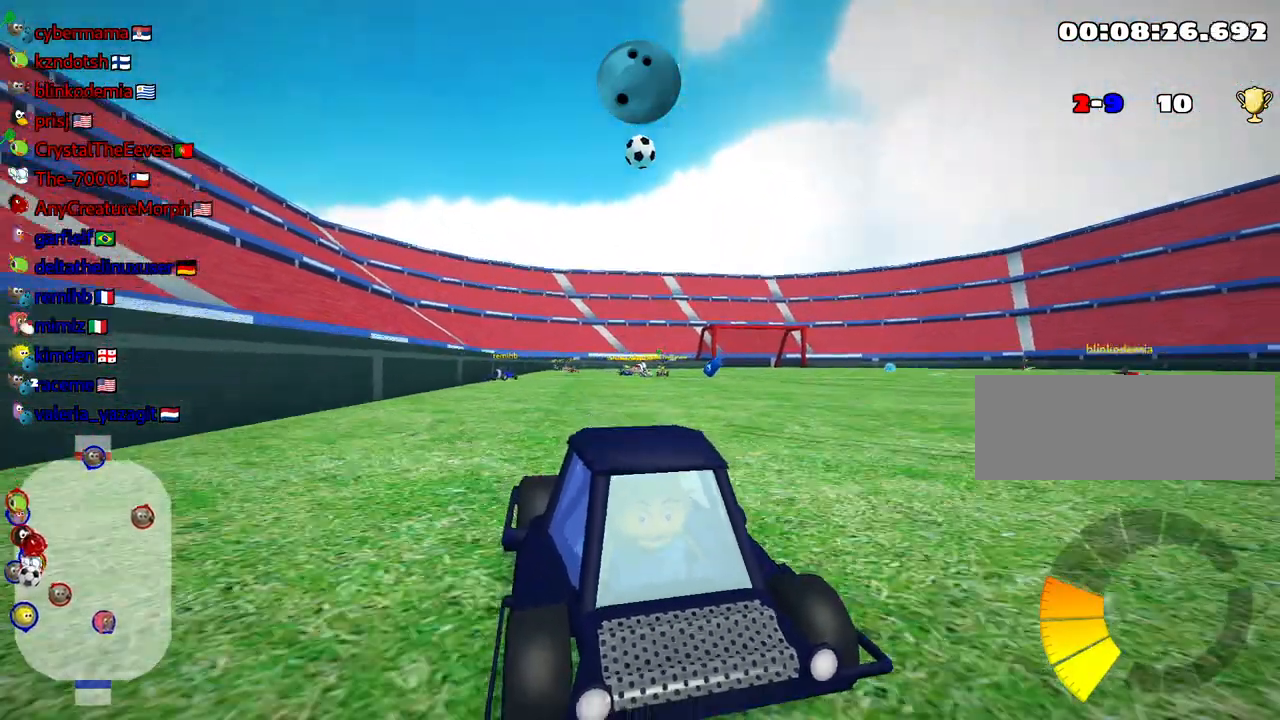
{"keys": ["down", "look"], "events": []}
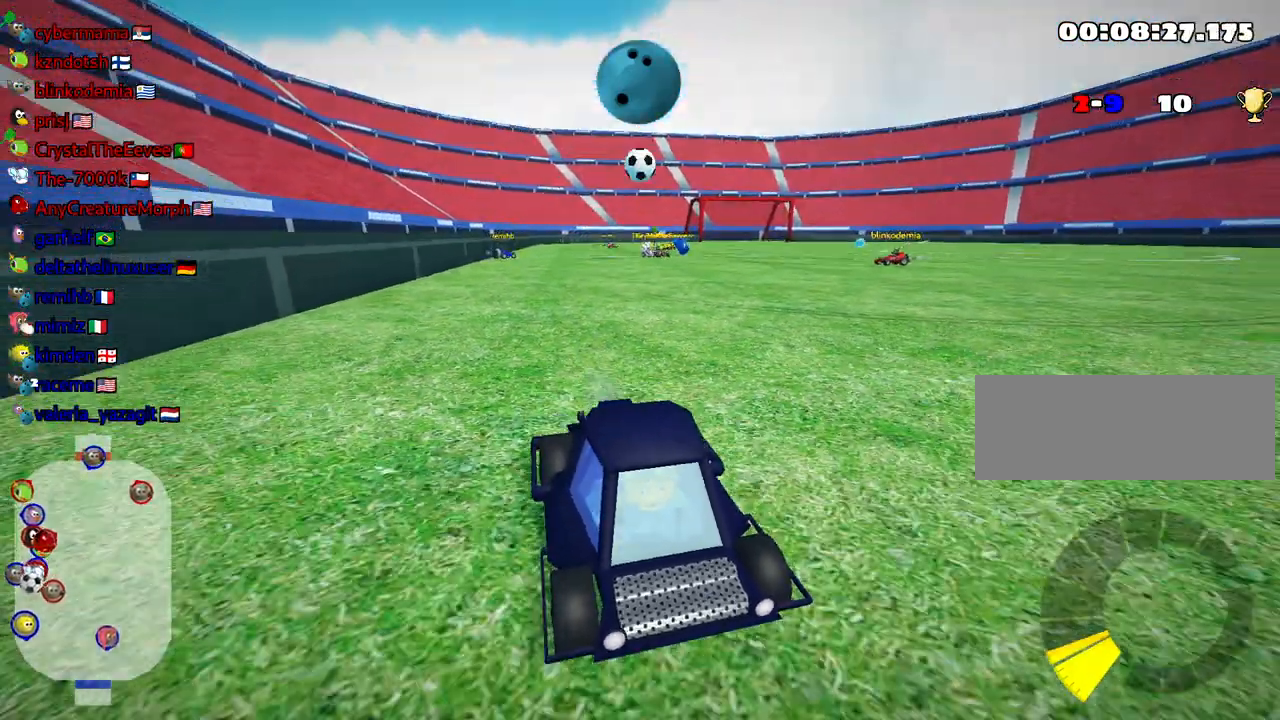
{"keys": ["down", "look"], "events": []}
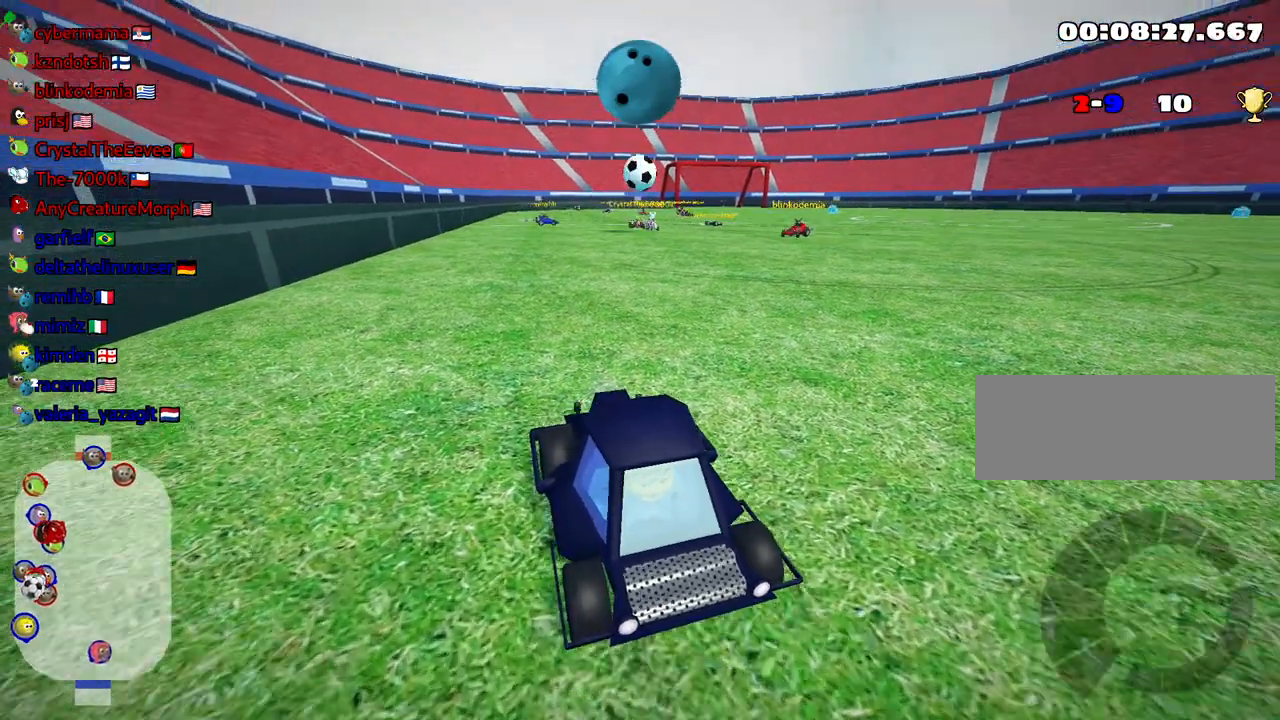
{"keys": ["down", "look"], "events": [[17, "left", "down"], [284, "left", "up"]]}
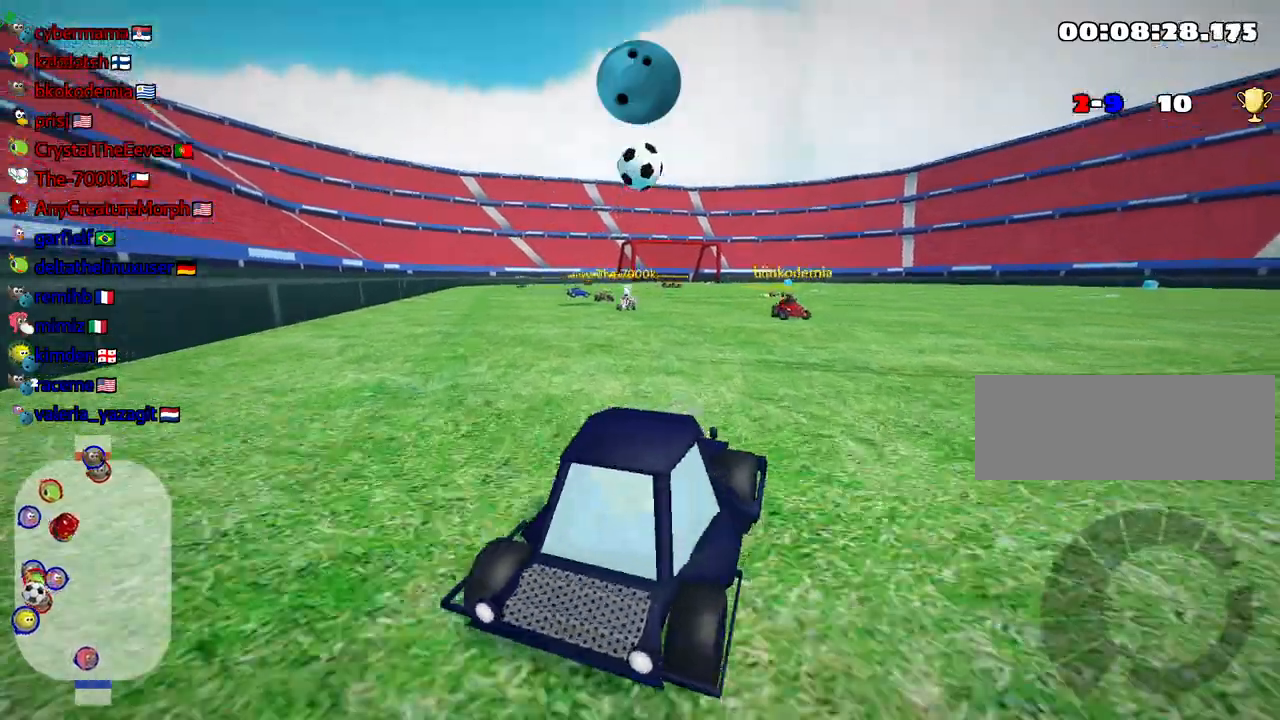
{"keys": ["down", "look"], "events": []}
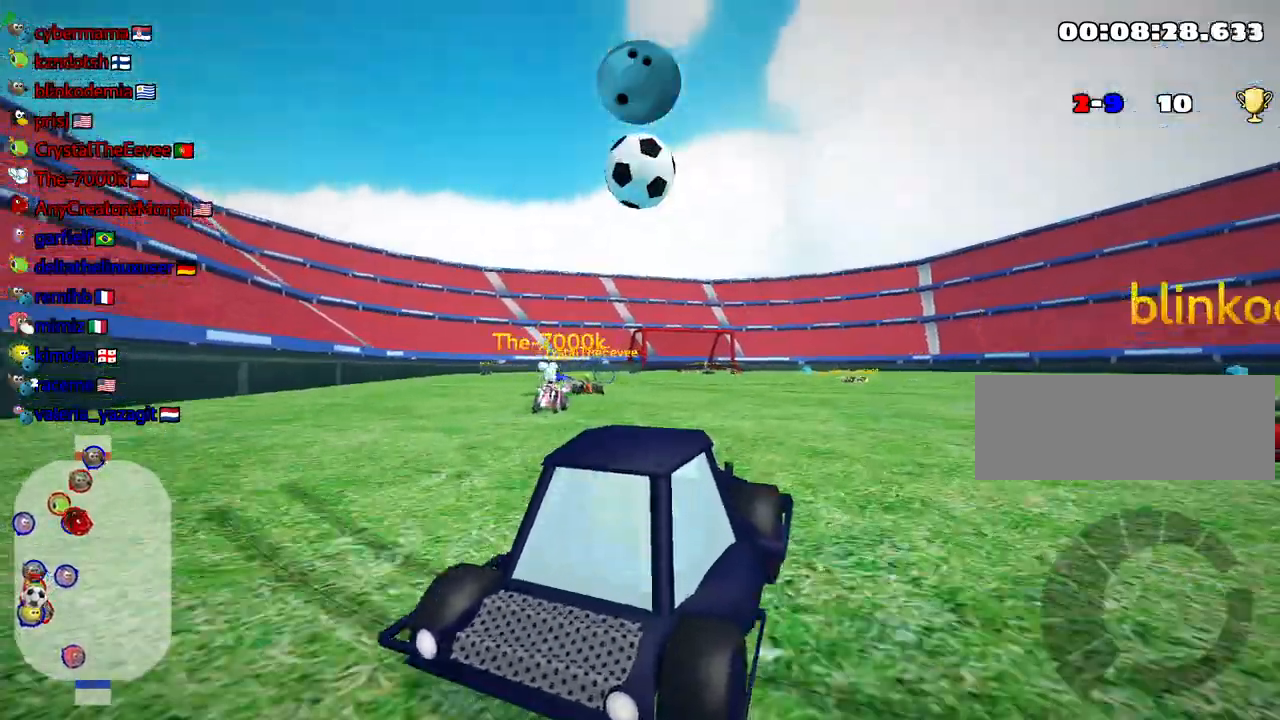
{"keys": ["look"], "events": [[117, "right", "down"], [317, "right", "up"], [467, "down", "up"]]}
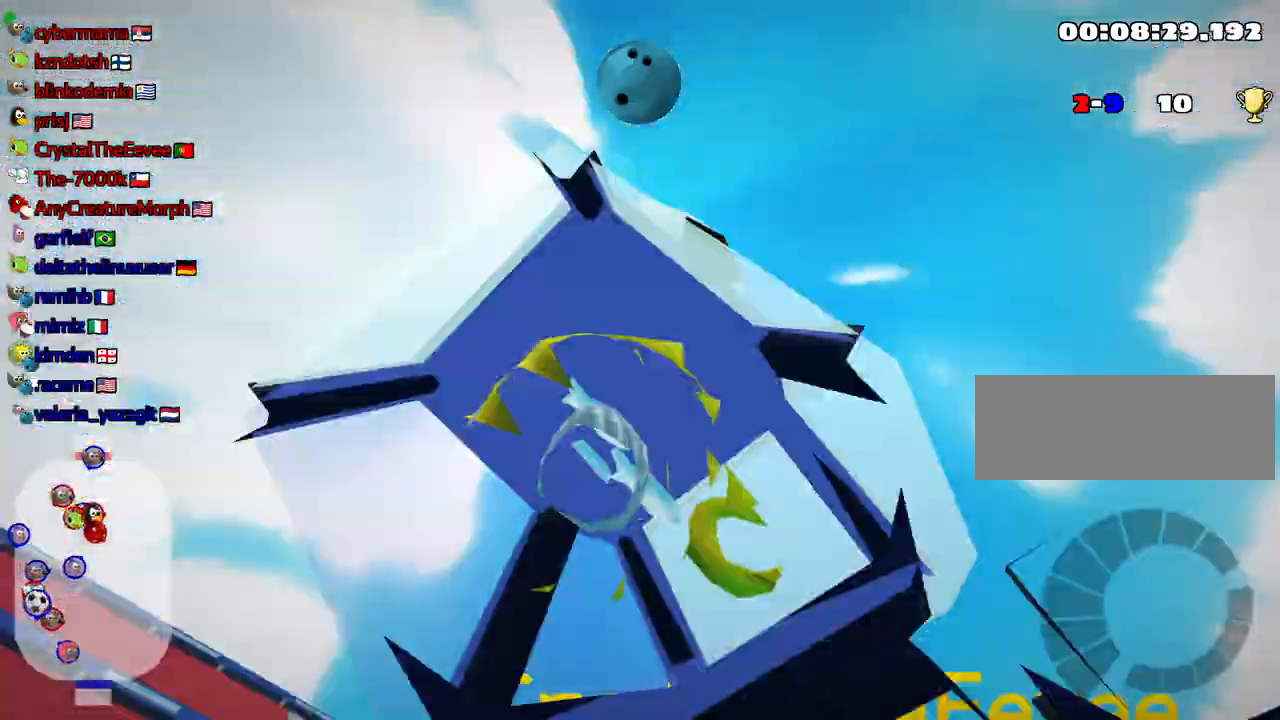
{"keys": ["look"], "events": []}
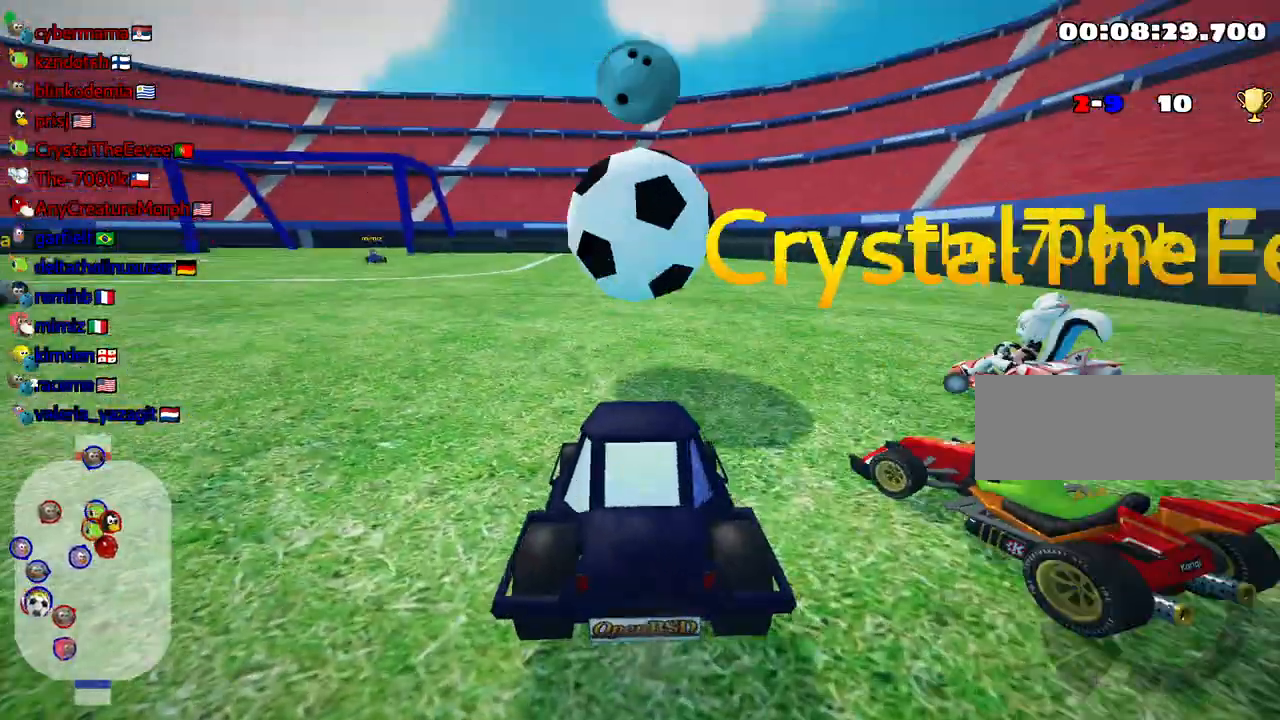
{"keys": ["fire", "up"], "events": [[50, "up", "down"], [167, "look", "up"], [267, "left", "down"], [434, "fire", "down"], [434, "left", "up"]]}
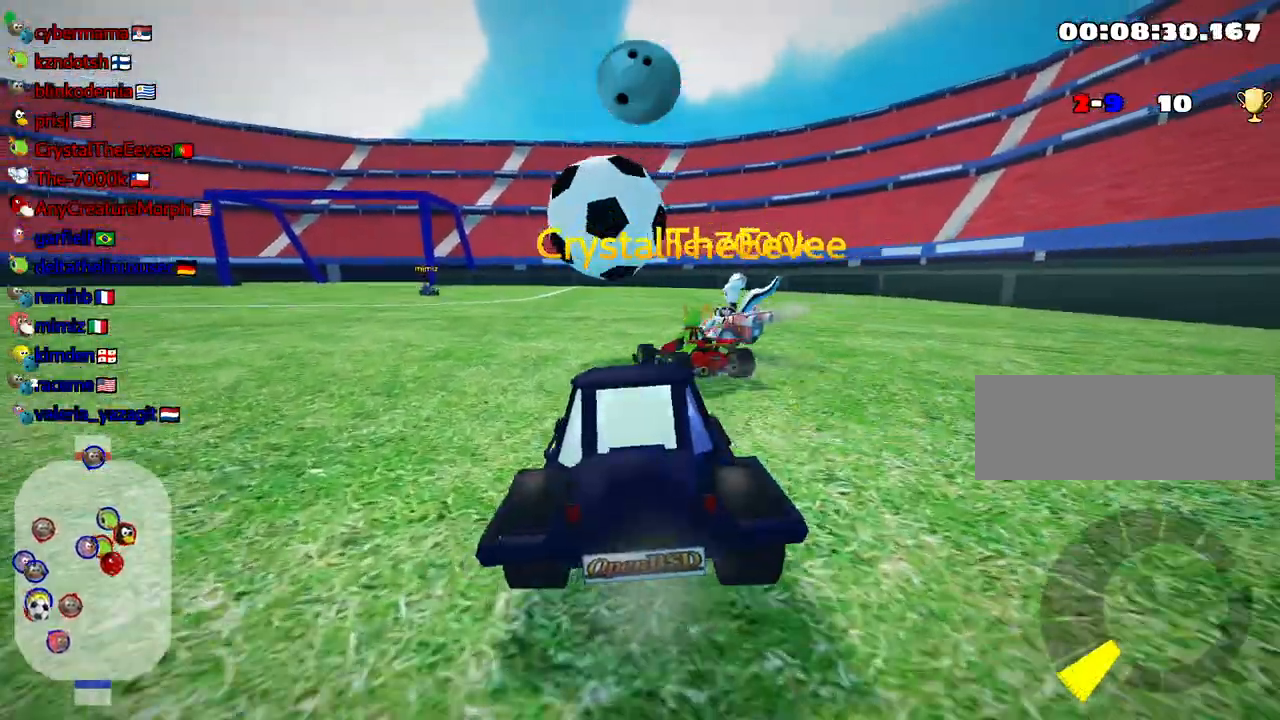
{"keys": ["left", "up"], "events": [[34, "fire", "up"], [267, "left", "down"]]}
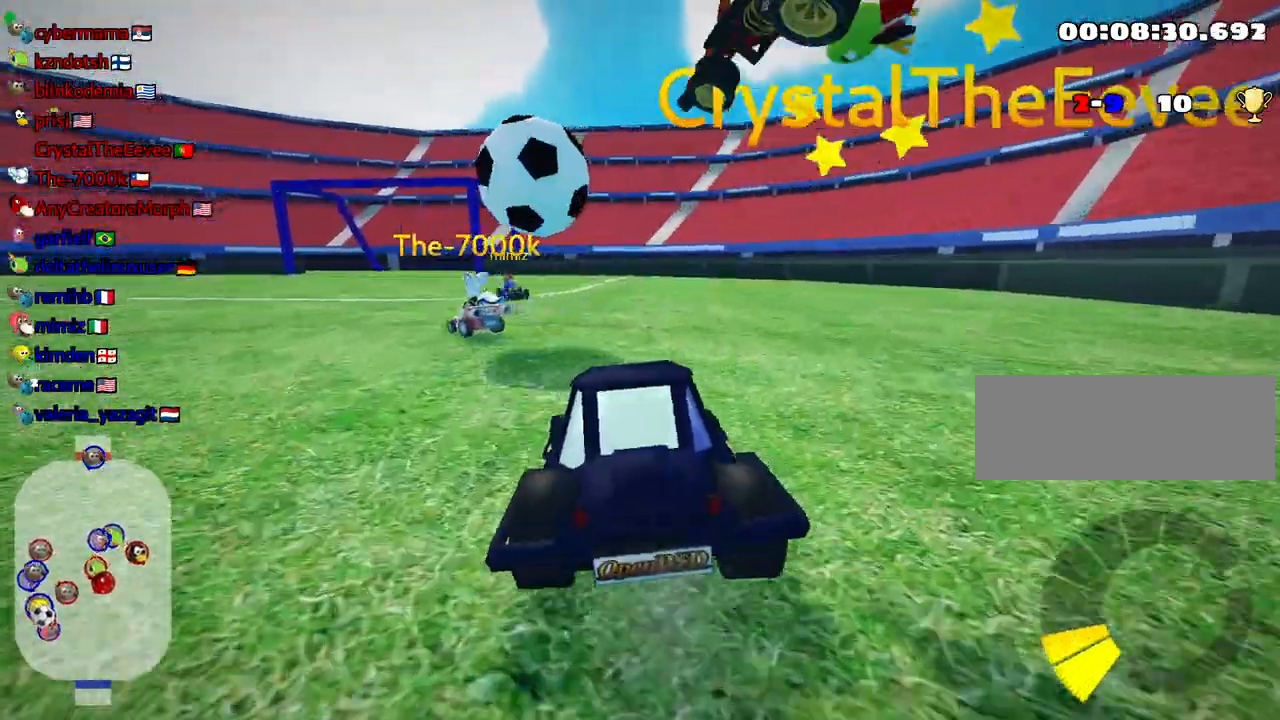
{"keys": ["up"], "events": [[67, "left", "up"], [250, "right", "down"], [484, "right", "up"]]}
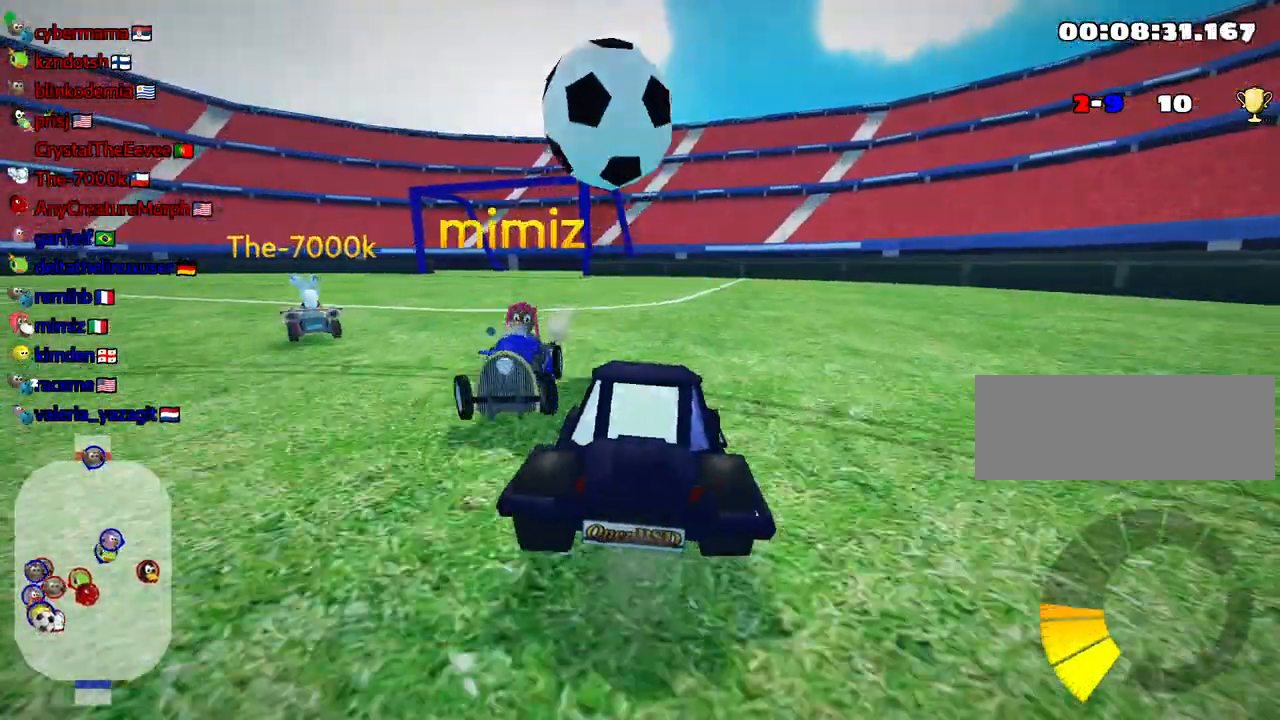
{"keys": ["up"], "events": [[84, "left", "down"], [117, "skid", "down"], [184, "skid", "up"], [434, "left", "up"]]}
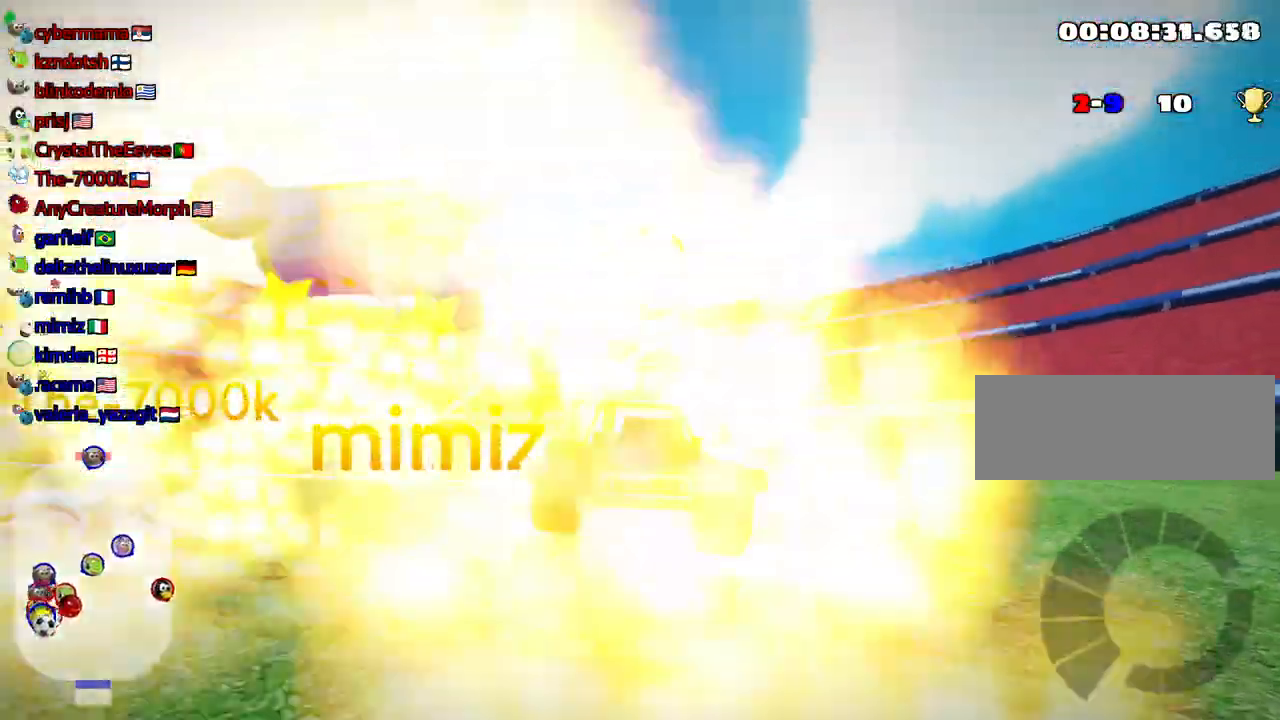
{"keys": ["left", "nitro", "up"], "events": [[367, "left", "down"], [500, "nitro", "down"]]}
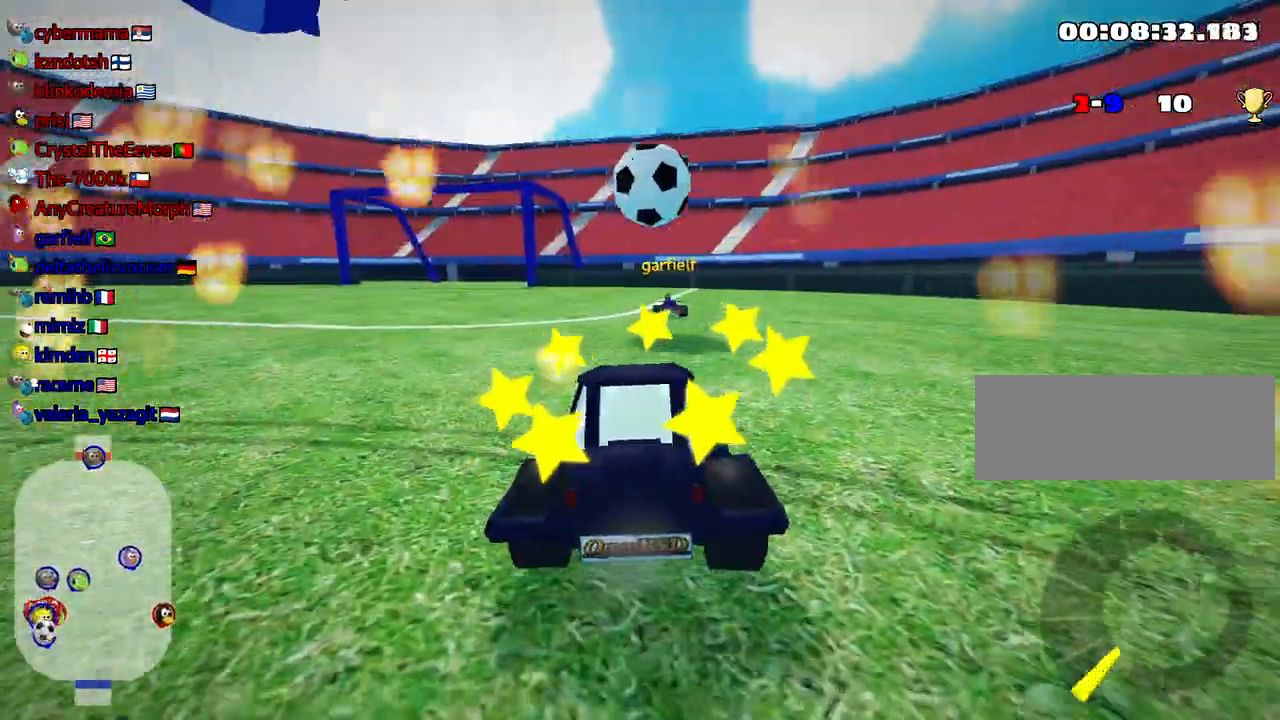
{"keys": ["up"], "events": [[234, "nitro", "up"], [367, "left", "up"]]}
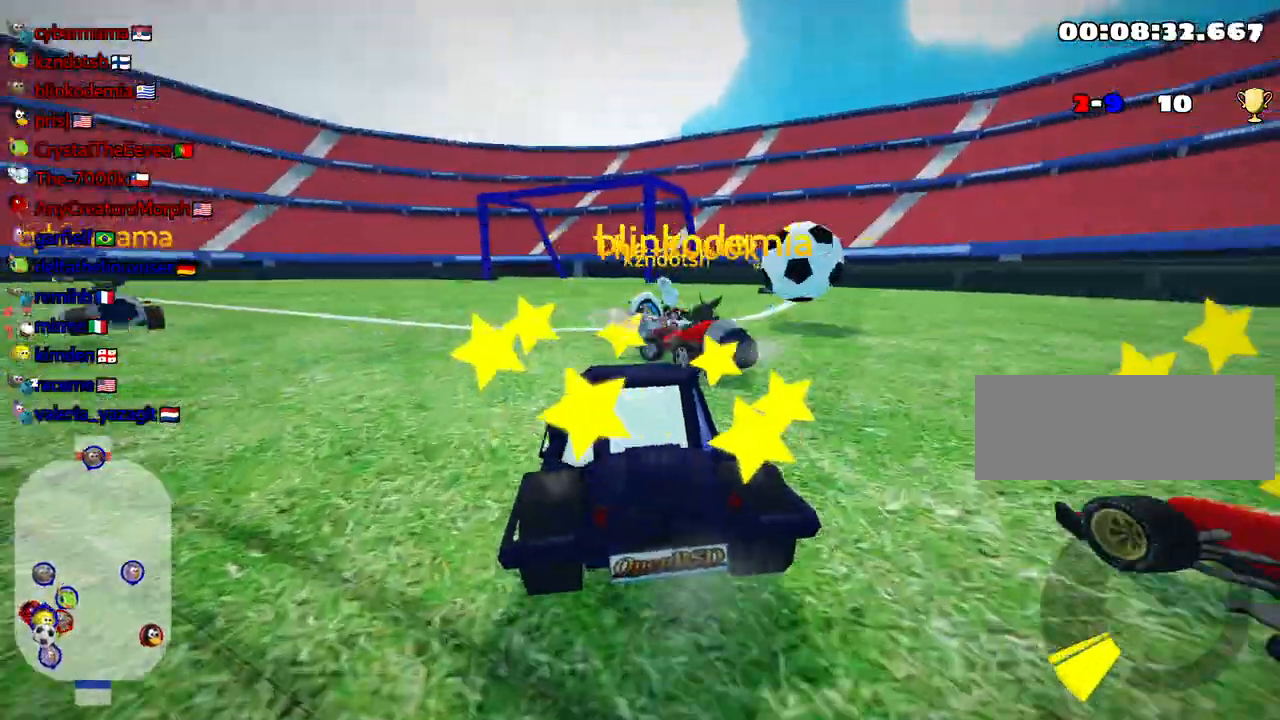
{"keys": ["right", "skid", "up"], "events": [[450, "right", "down"], [450, "skid", "down"]]}
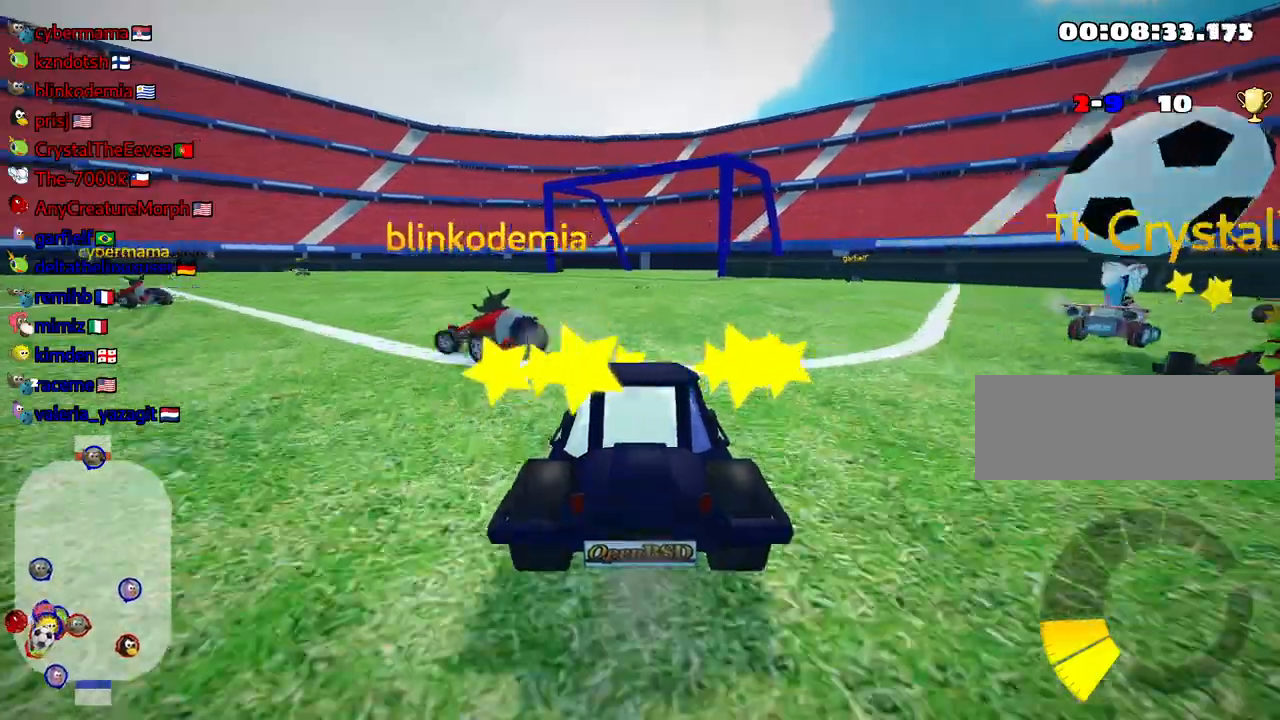
{"keys": ["left", "skid", "up"], "events": [[117, "right", "up"], [150, "left", "down"]]}
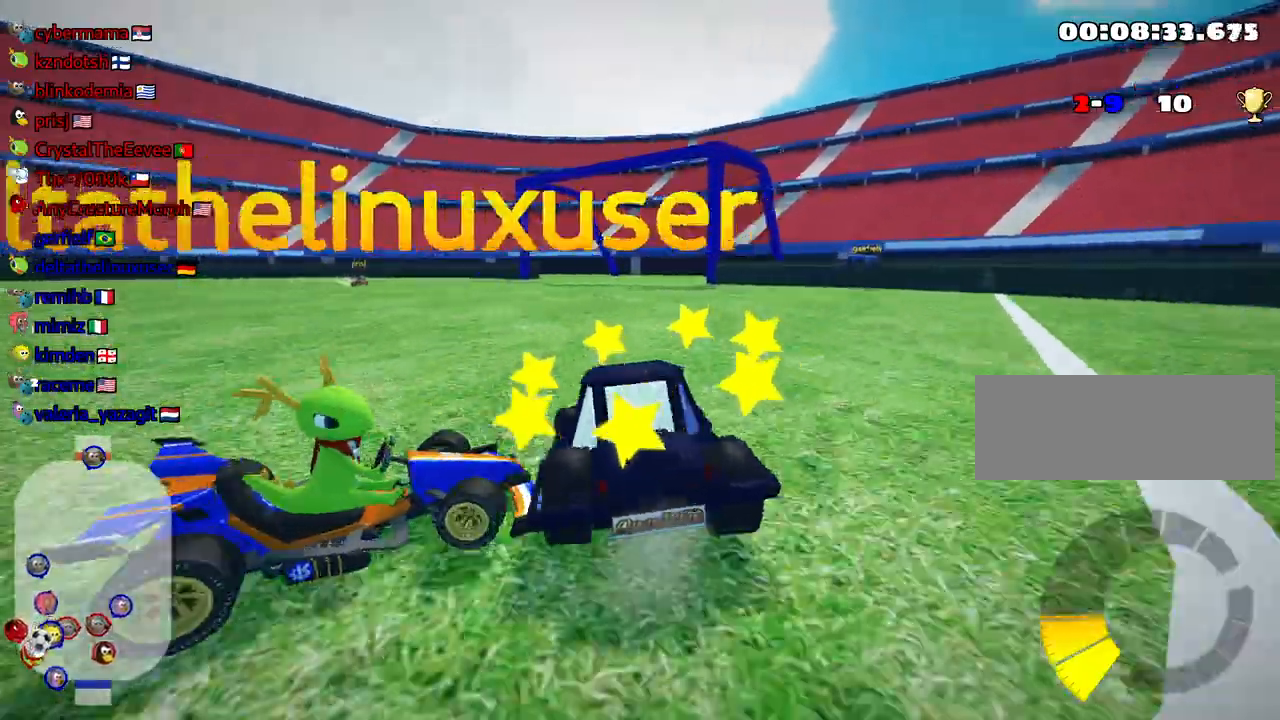
{"keys": ["right", "skid", "up"], "events": [[250, "left", "up"], [267, "right", "down"]]}